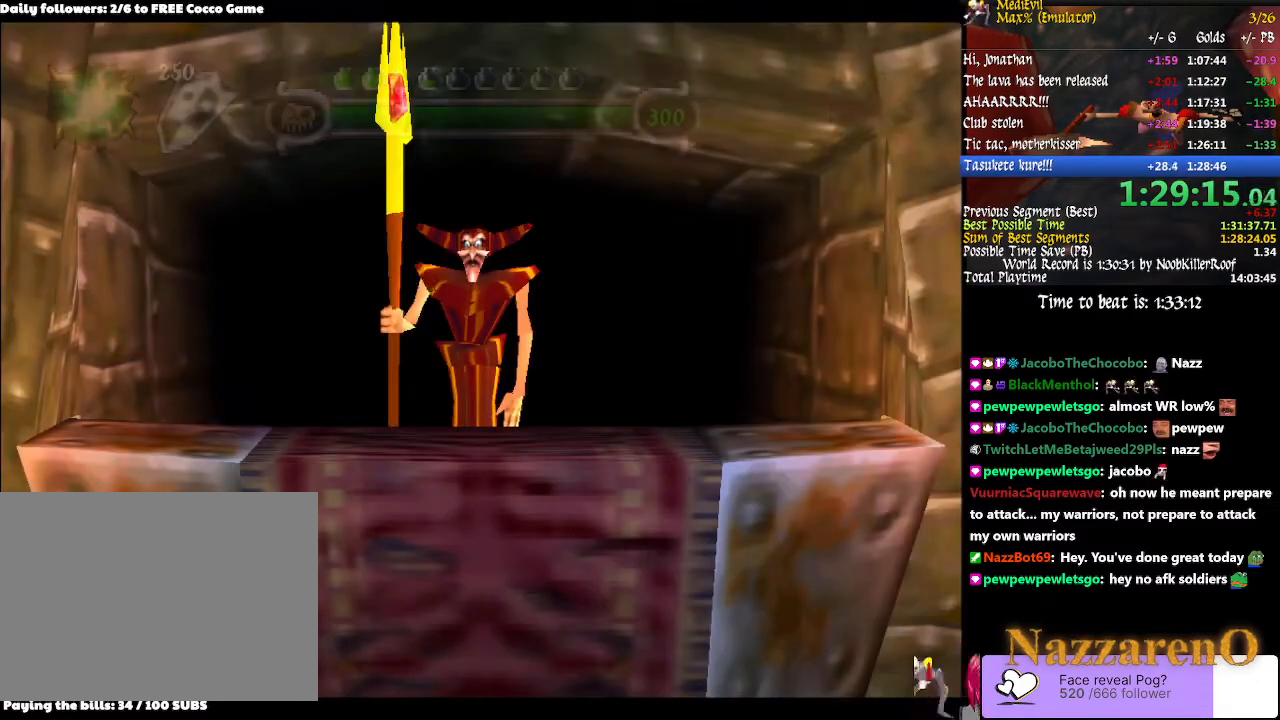
Gameplay with a controller (PlayStation layout); each line is a JSON object with the inputs held at the frame after it (dt_ms = milliseconds from this image to that frame). "button_events" lists button changes between this image and that frame as [ms after this image, input, new state], when the widget could be followed in between (sticks are given only as held states). Not read: DPAD_DOWN DPAD_LEFT DPAD_RIGHT DPAD_UP L2 L3 R2 R3 SELECT START.
{"dt_ms": 500, "buttons": ["TRIANGLE"], "left_stick": "center", "right_stick": "center", "button_events": [[300, "TRIANGLE", "down"], [400, "TRIANGLE", "up"], [467, "TRIANGLE", "down"]]}
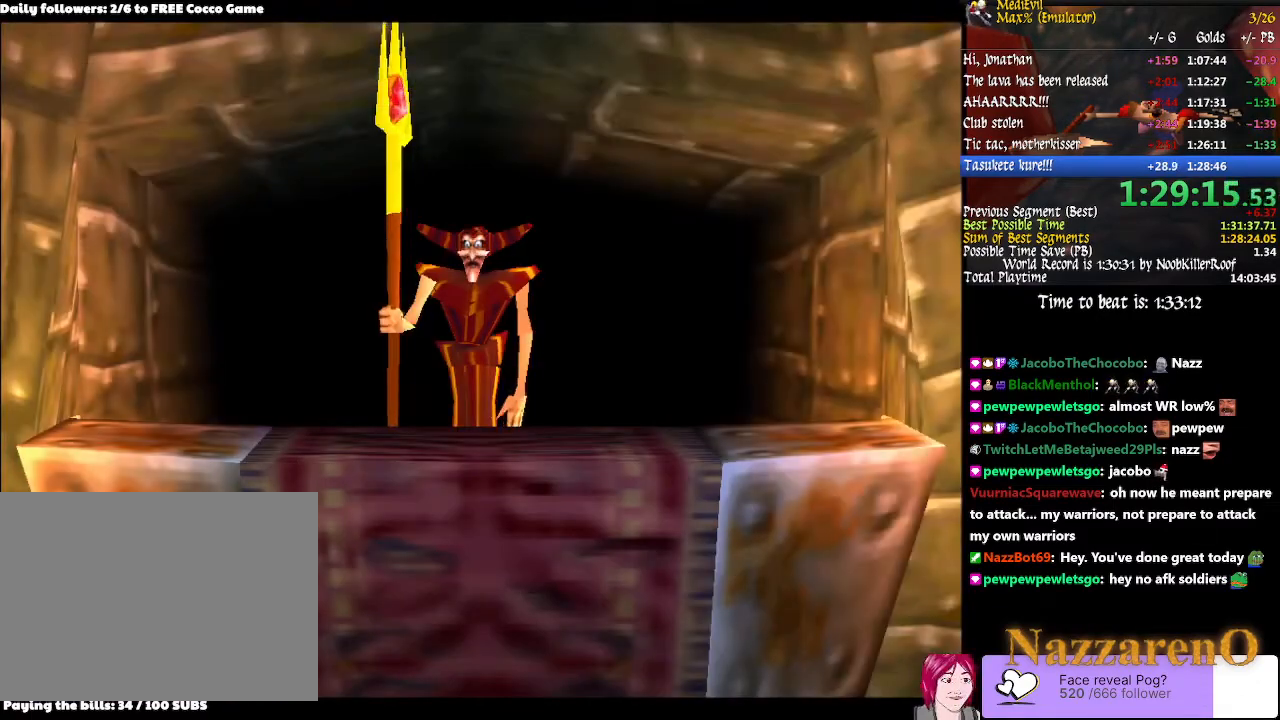
{"dt_ms": 1000, "buttons": [], "left_stick": "center", "right_stick": "center"}
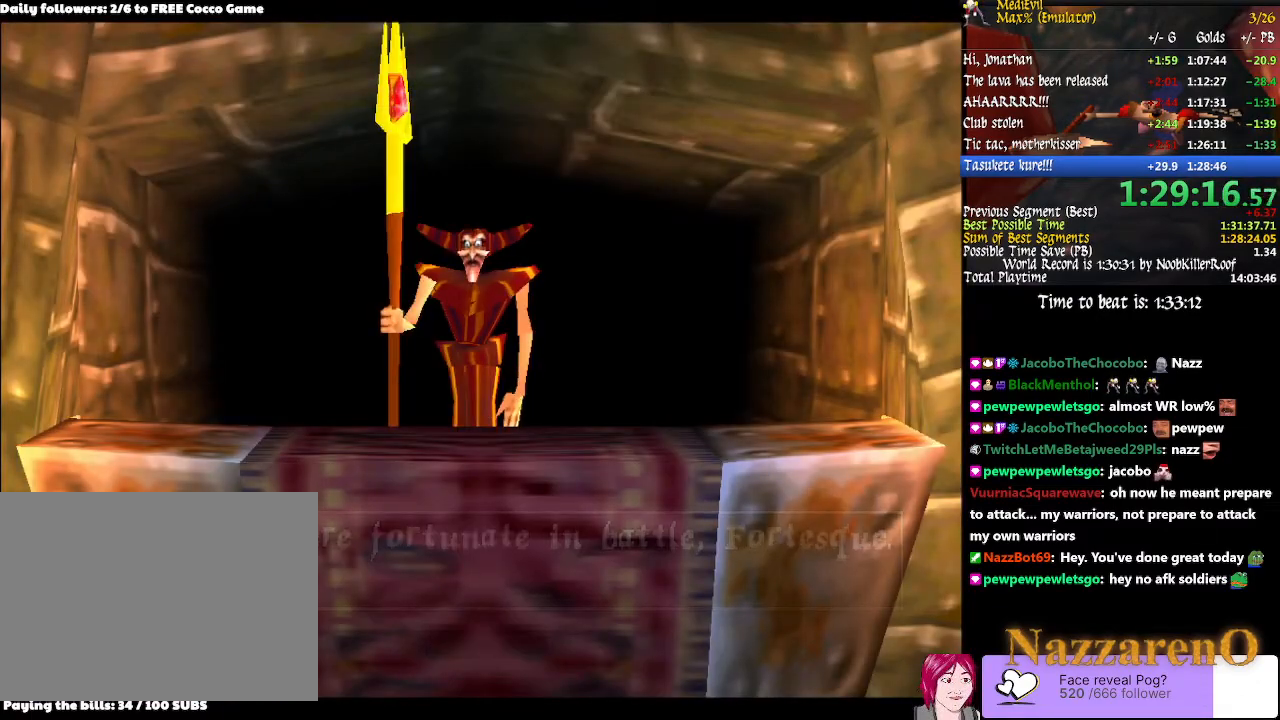
{"dt_ms": 500, "buttons": [], "left_stick": "center", "right_stick": "center"}
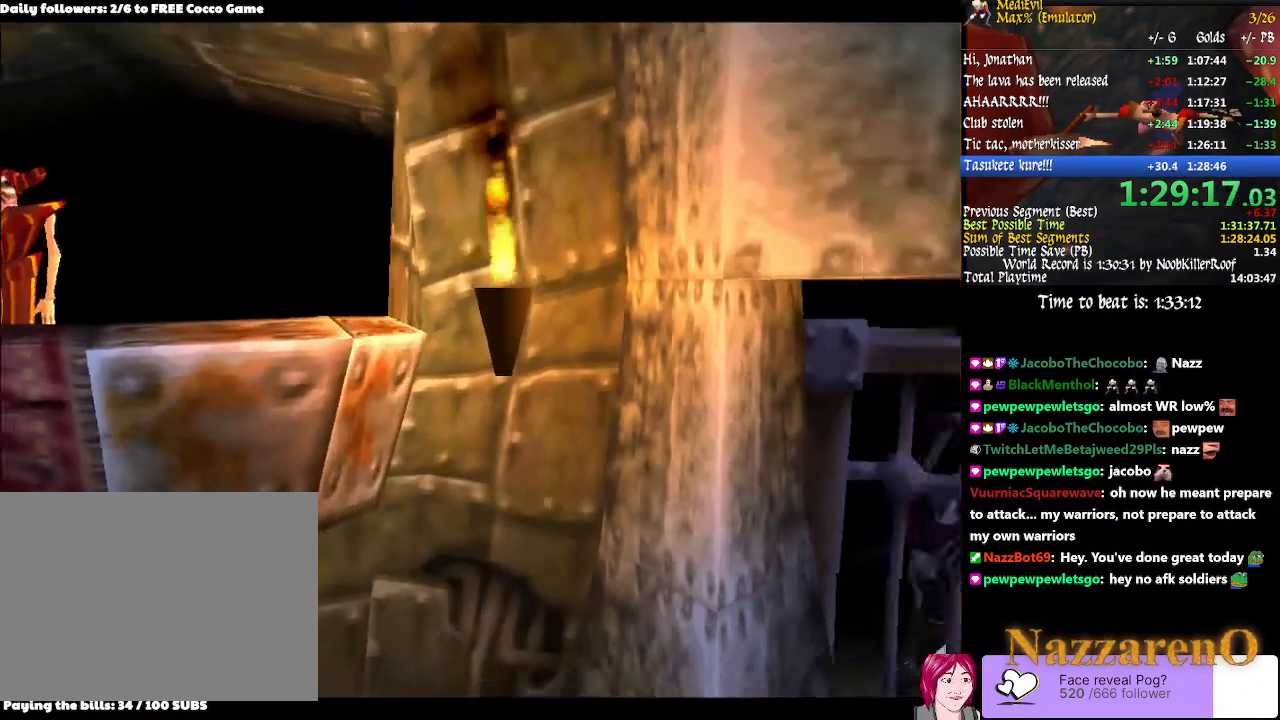
{"dt_ms": 500, "buttons": [], "left_stick": "center", "right_stick": "center", "button_events": []}